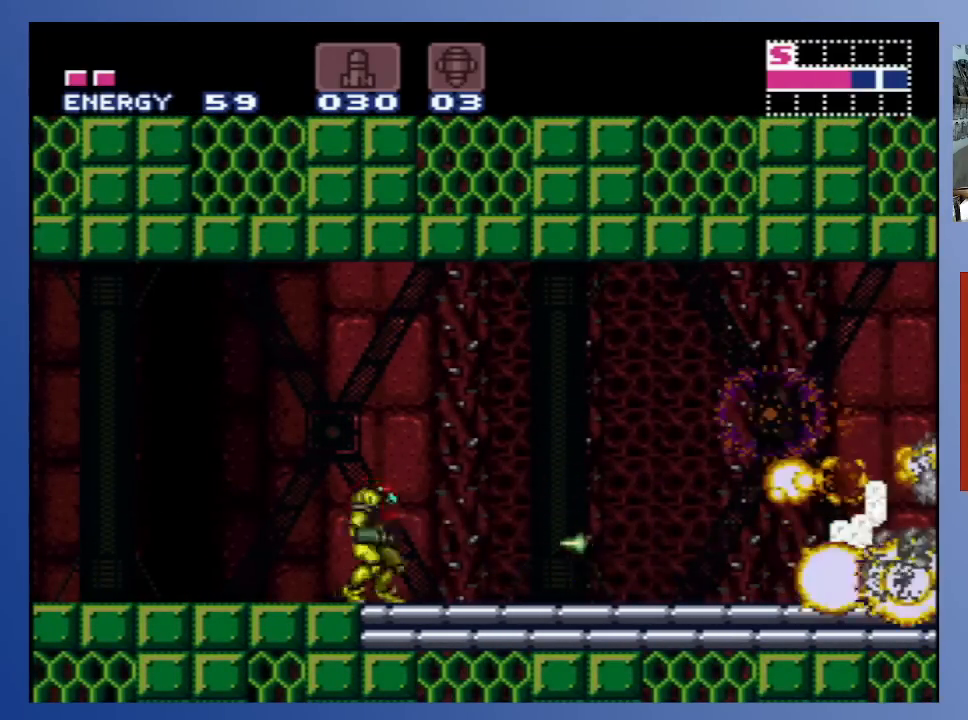
Gameplay with a controller (Xbox layout); each line is a JSON object with the inputs held at the frame after it. "events" lists button and stick changes between this image and that frame as [ms after this image, input, new state], when the widget could be followed in between. Not read: L3 R3.
{"buttons": ["DPAD_RIGHT"], "left_stick": "center", "right_stick": "center", "events": [[67, "DPAD_RIGHT", "down"], [167, "A", "up"]]}
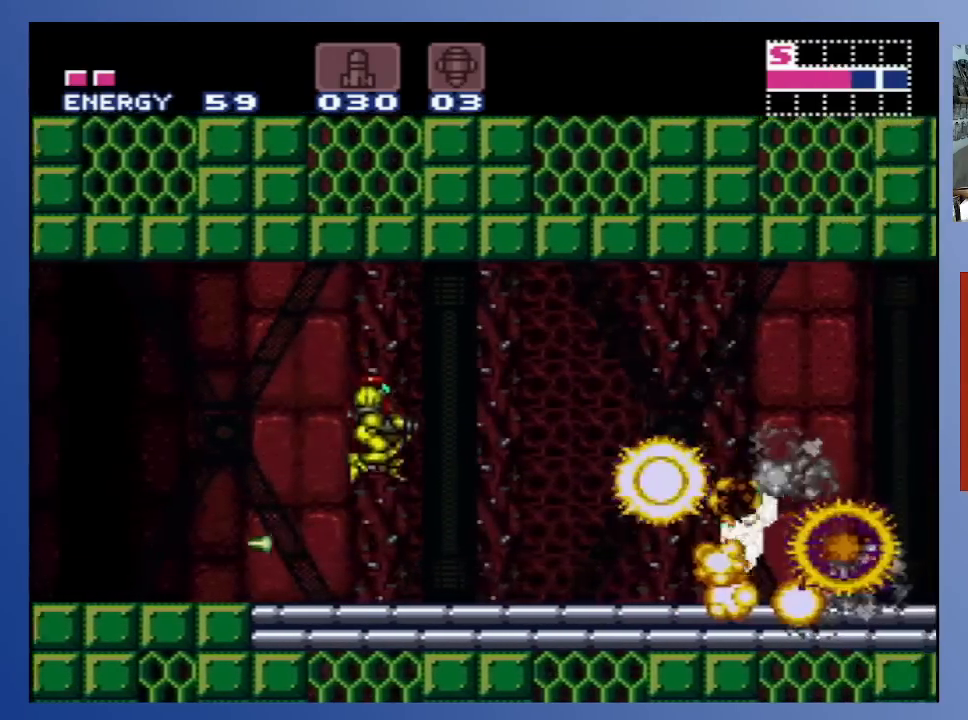
{"buttons": ["DPAD_RIGHT"], "left_stick": "center", "right_stick": "center", "events": []}
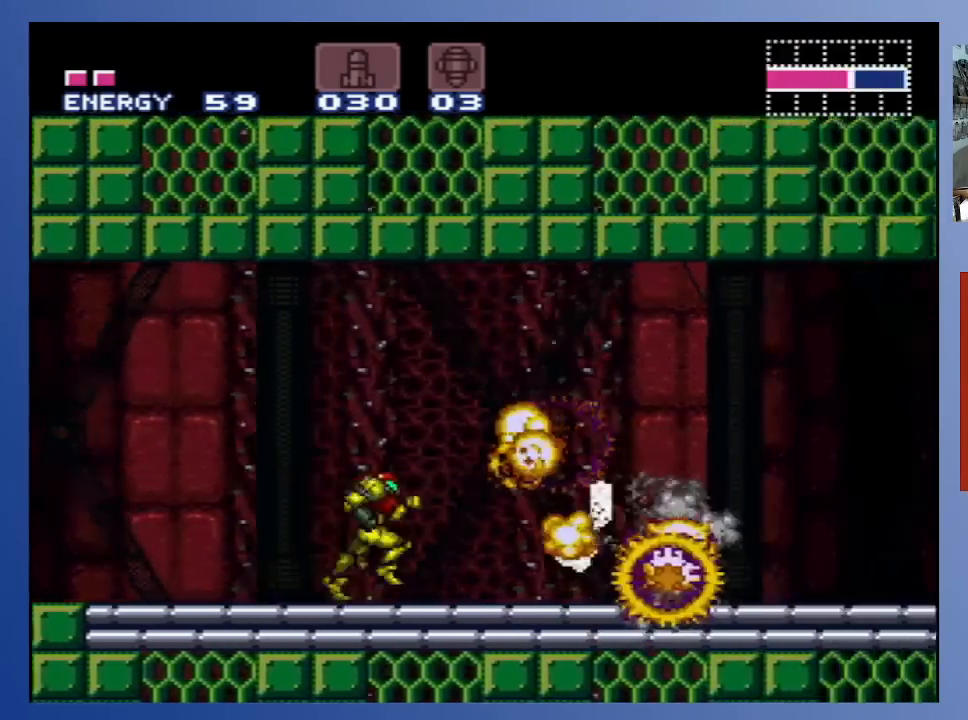
{"buttons": [], "left_stick": "center", "right_stick": "center", "events": [[383, "DPAD_RIGHT", "up"]]}
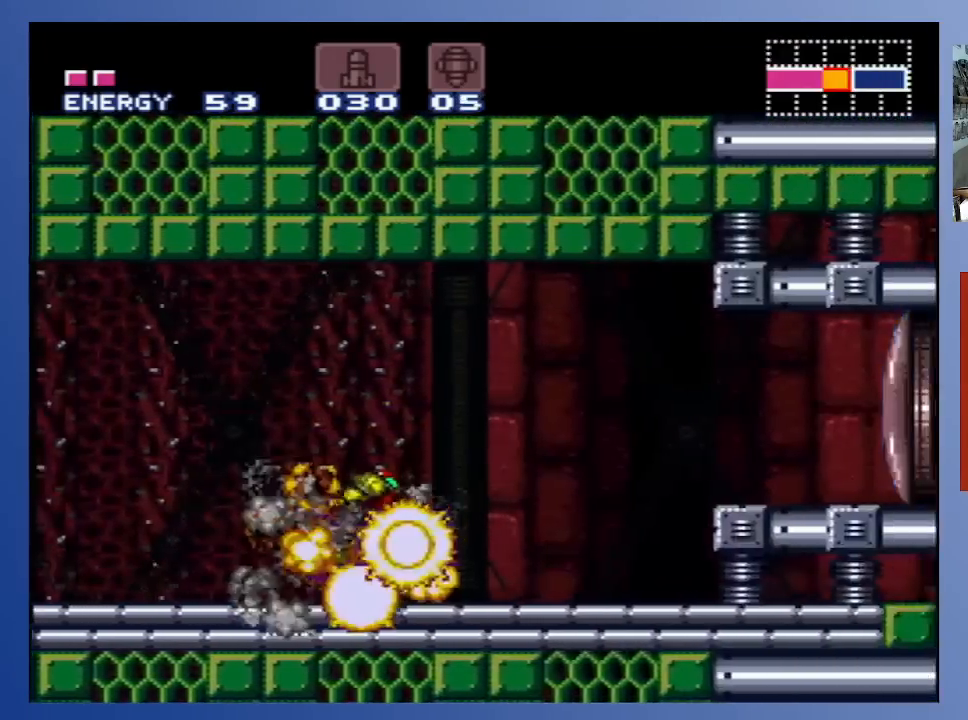
{"buttons": [], "left_stick": "center", "right_stick": "center", "events": []}
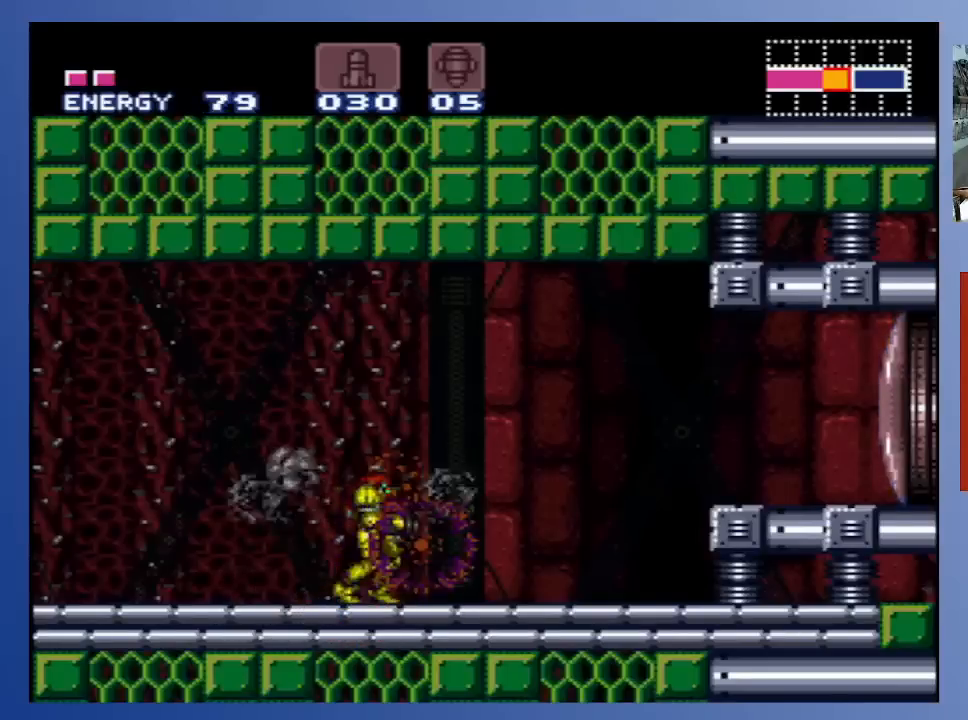
{"buttons": ["DPAD_RIGHT"], "left_stick": "center", "right_stick": "center", "events": [[50, "DPAD_RIGHT", "down"]]}
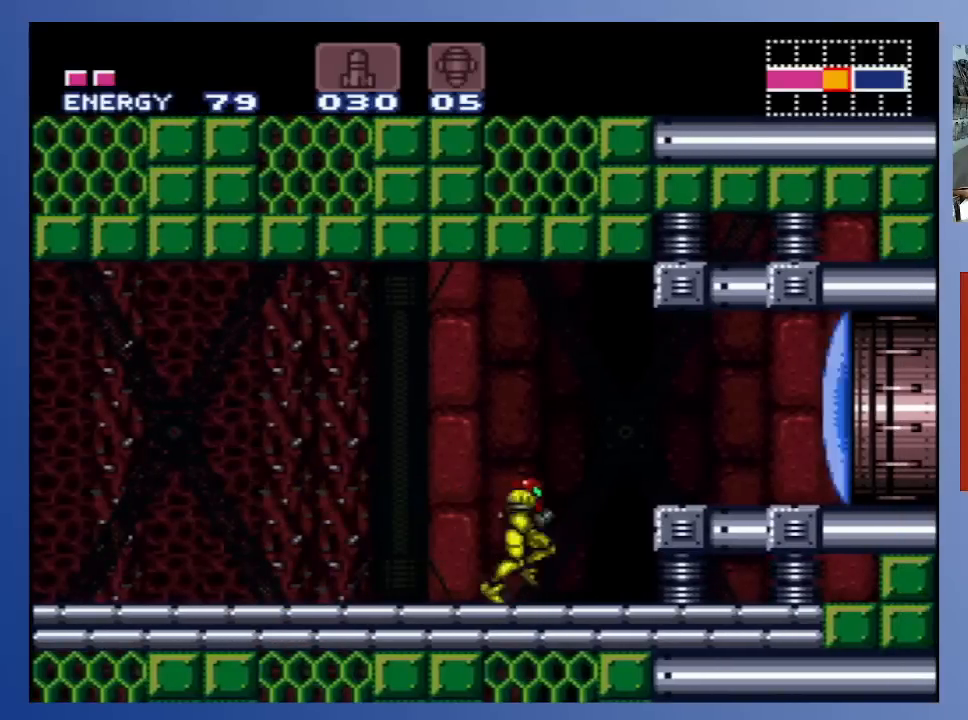
{"buttons": ["X", "DPAD_RIGHT"], "left_stick": "center", "right_stick": "center", "events": [[50, "A", "down"], [150, "X", "down"], [250, "A", "up"], [283, "X", "up"], [350, "X", "down"], [417, "X", "up"], [500, "X", "down"]]}
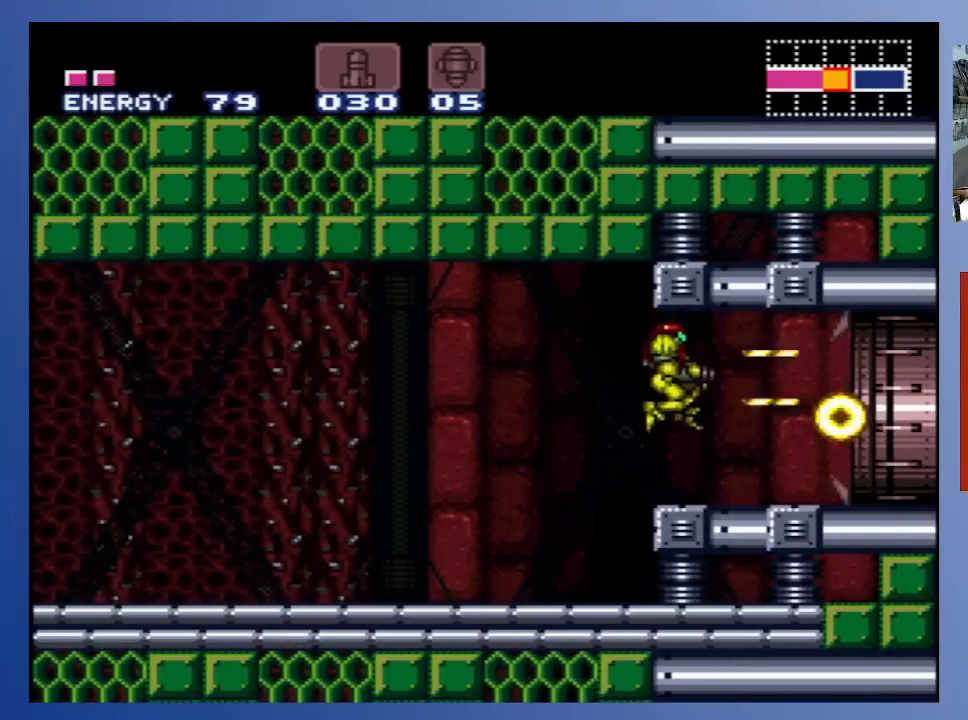
{"buttons": ["DPAD_RIGHT"], "left_stick": "center", "right_stick": "center", "events": [[117, "X", "up"]]}
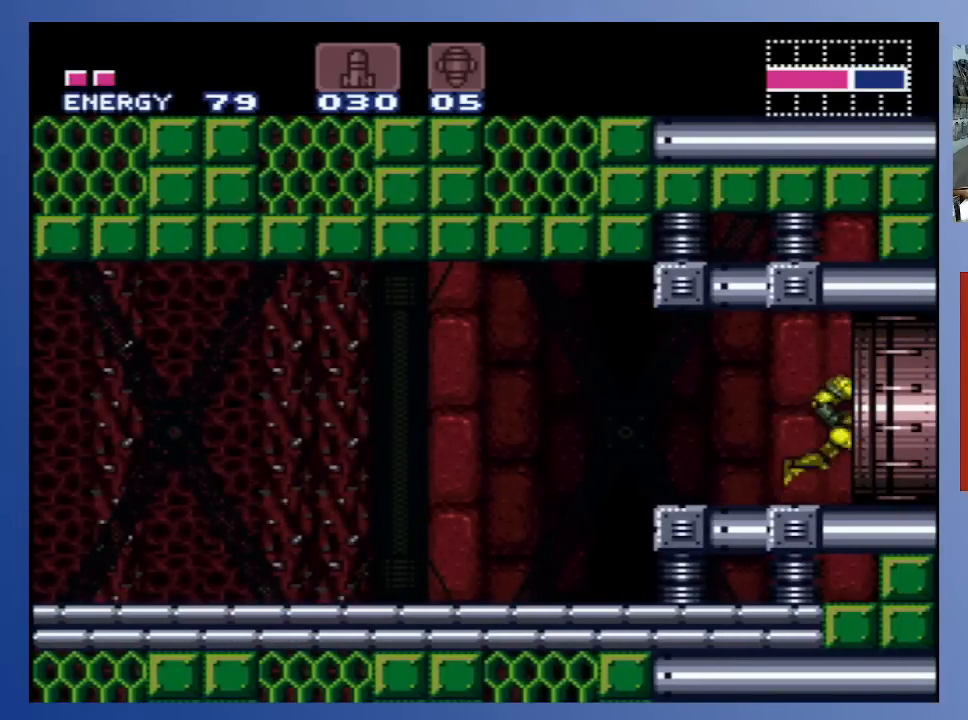
{"buttons": ["DPAD_RIGHT"], "left_stick": "center", "right_stick": "center", "events": []}
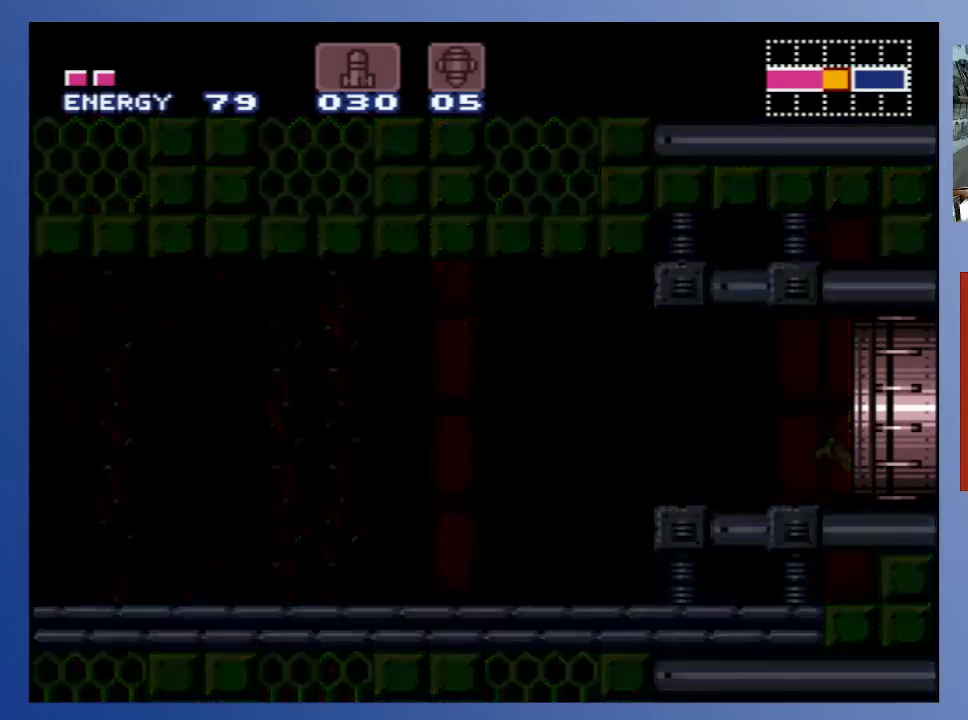
{"buttons": [], "left_stick": "center", "right_stick": "center", "events": [[50, "DPAD_RIGHT", "up"]]}
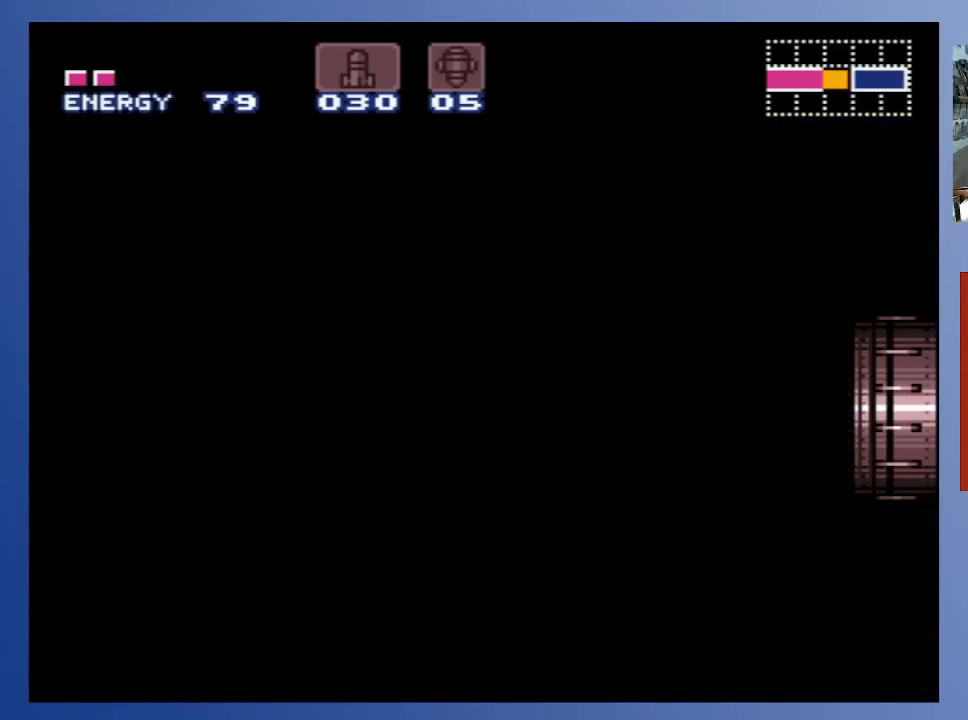
{"buttons": [], "left_stick": "center", "right_stick": "center", "events": []}
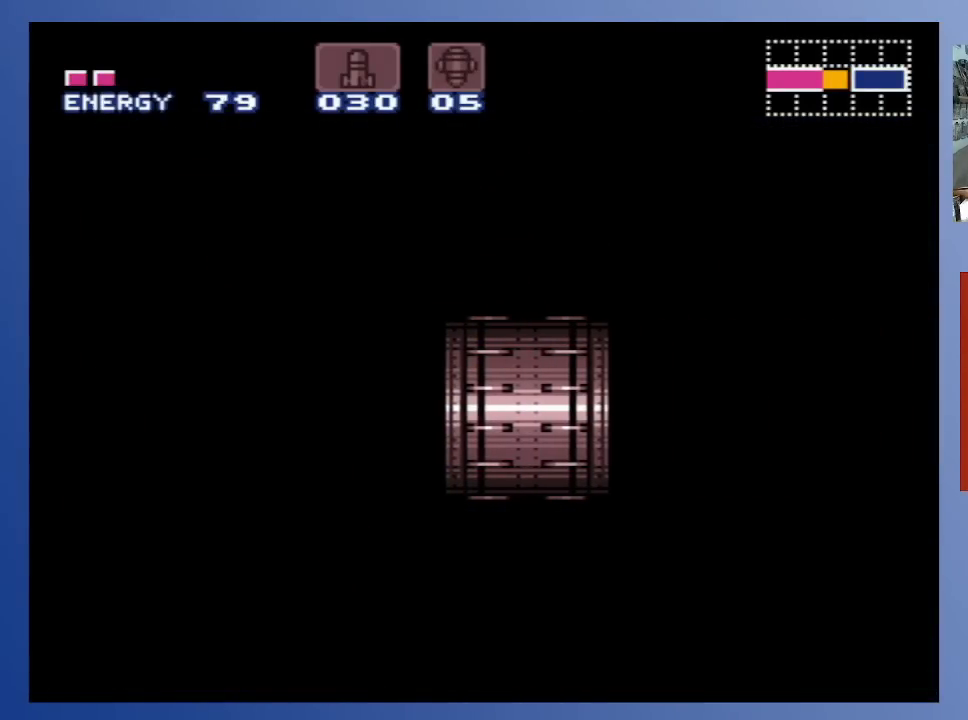
{"buttons": [], "left_stick": "center", "right_stick": "center", "events": []}
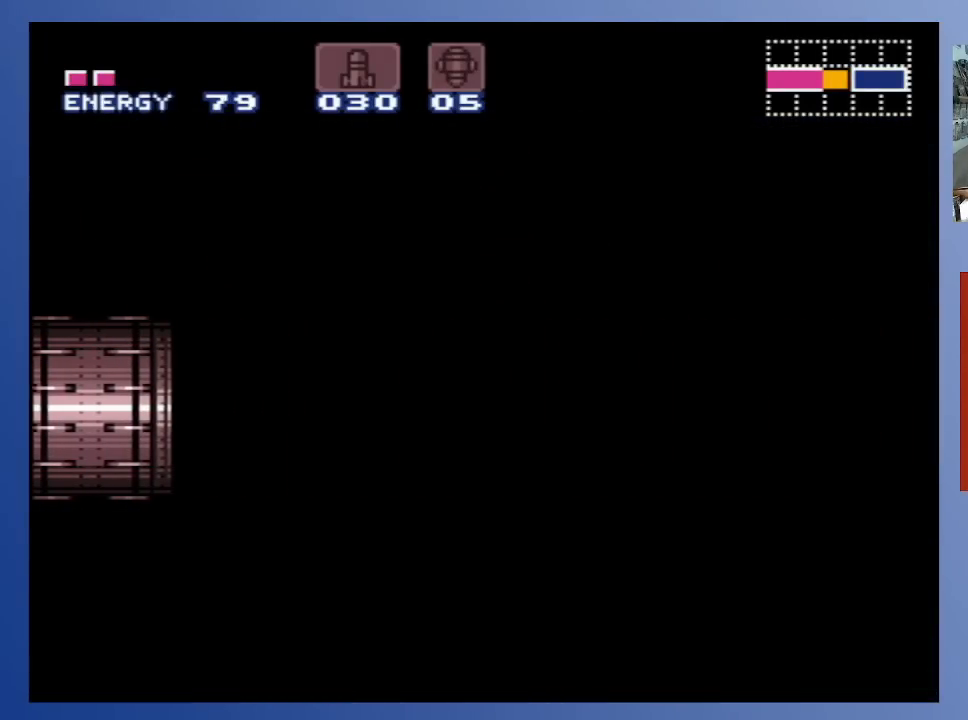
{"buttons": [], "left_stick": "center", "right_stick": "center", "events": []}
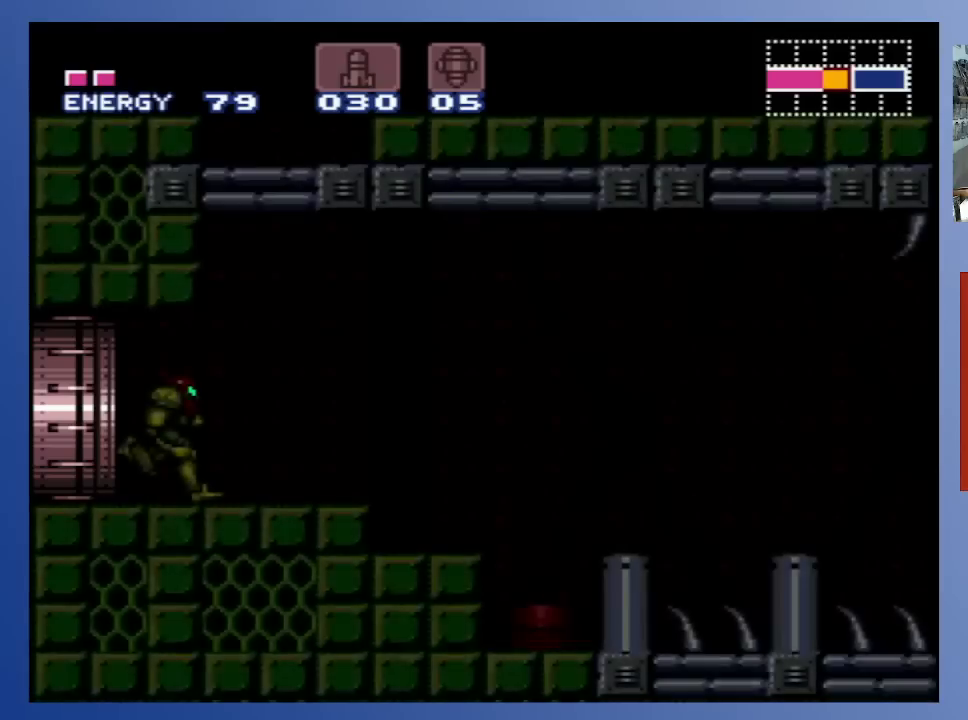
{"buttons": [], "left_stick": "center", "right_stick": "center", "events": []}
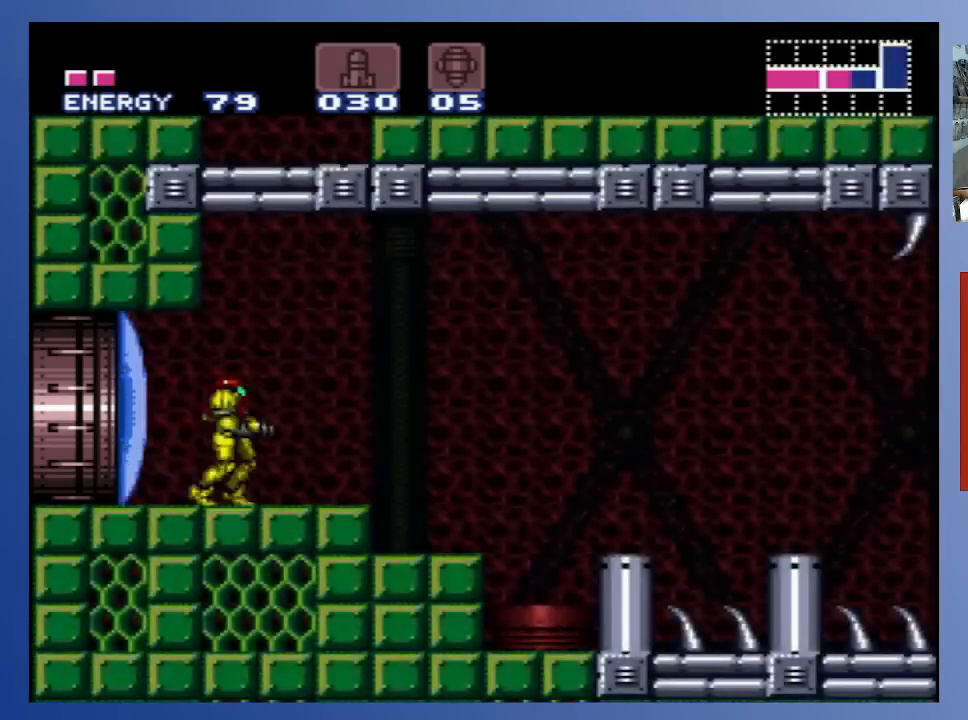
{"buttons": ["DPAD_UP"], "left_stick": "center", "right_stick": "center", "events": [[317, "DPAD_UP", "down"], [383, "X", "down"], [500, "X", "up"]]}
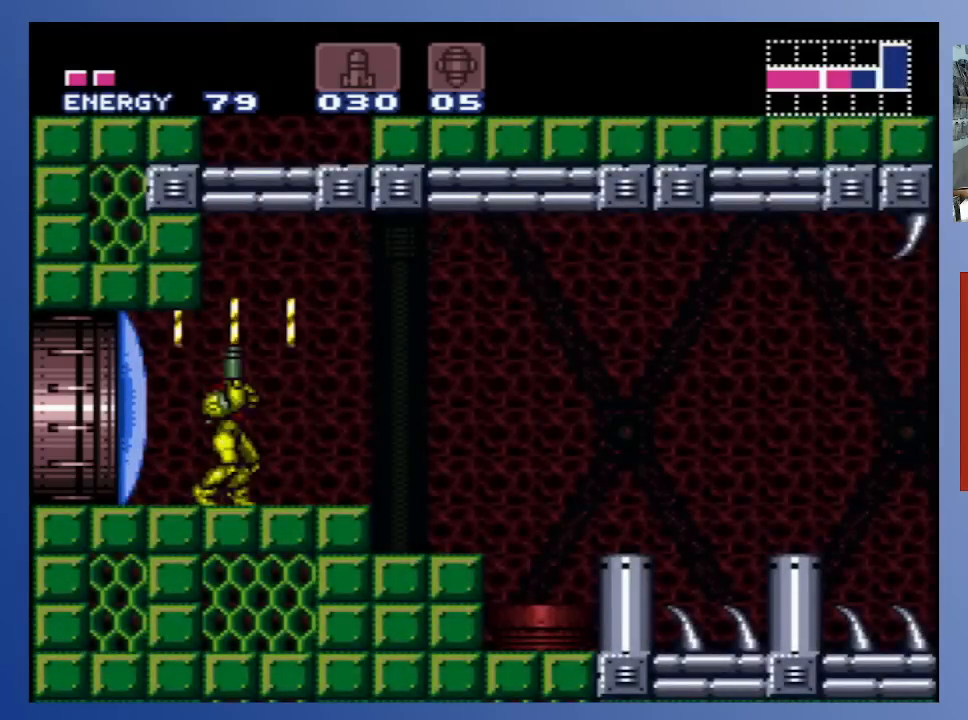
{"buttons": ["A"], "left_stick": "center", "right_stick": "center", "events": [[117, "DPAD_RIGHT", "down"], [283, "DPAD_RIGHT", "up"], [433, "A", "down"], [433, "DPAD_UP", "up"]]}
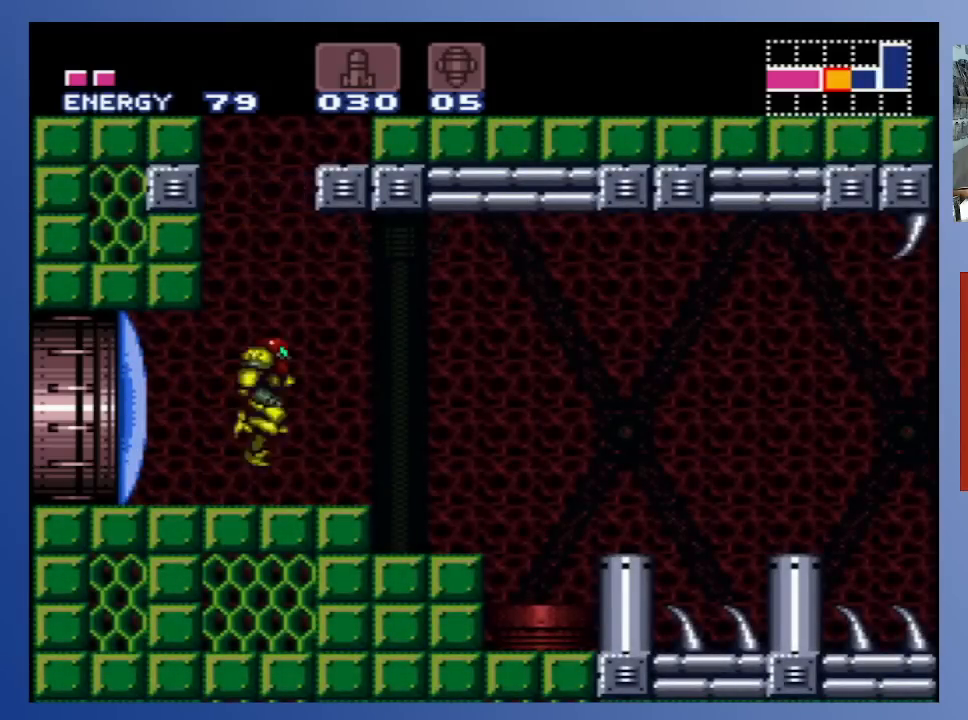
{"buttons": ["A", "DPAD_RIGHT"], "left_stick": "center", "right_stick": "center", "events": [[300, "DPAD_RIGHT", "down"]]}
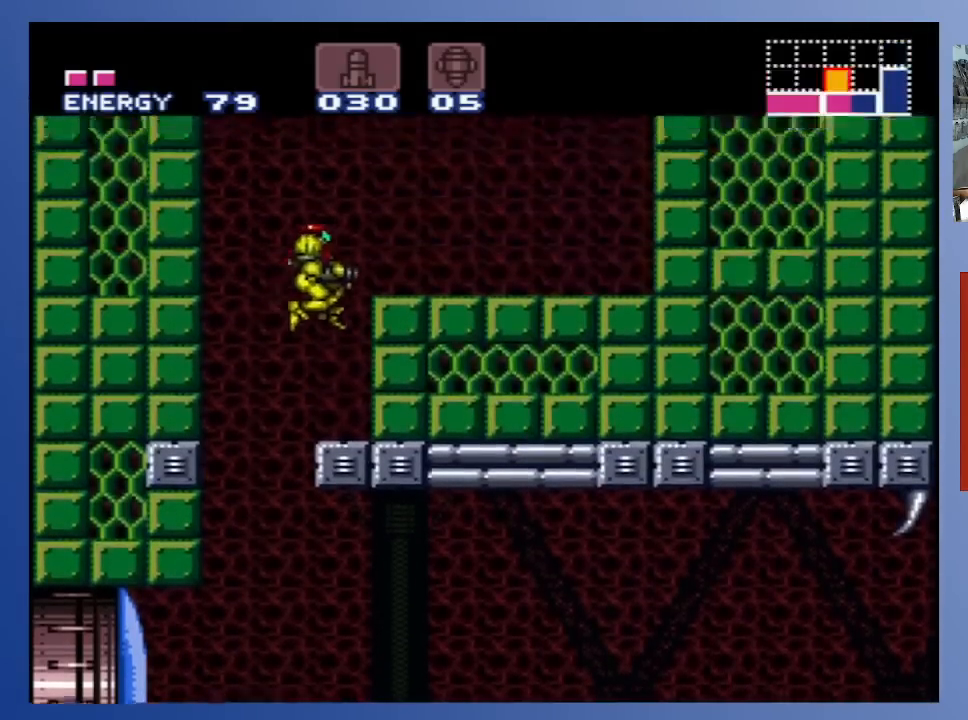
{"buttons": [], "left_stick": "center", "right_stick": "center", "events": [[133, "A", "up"], [167, "DPAD_RIGHT", "up"]]}
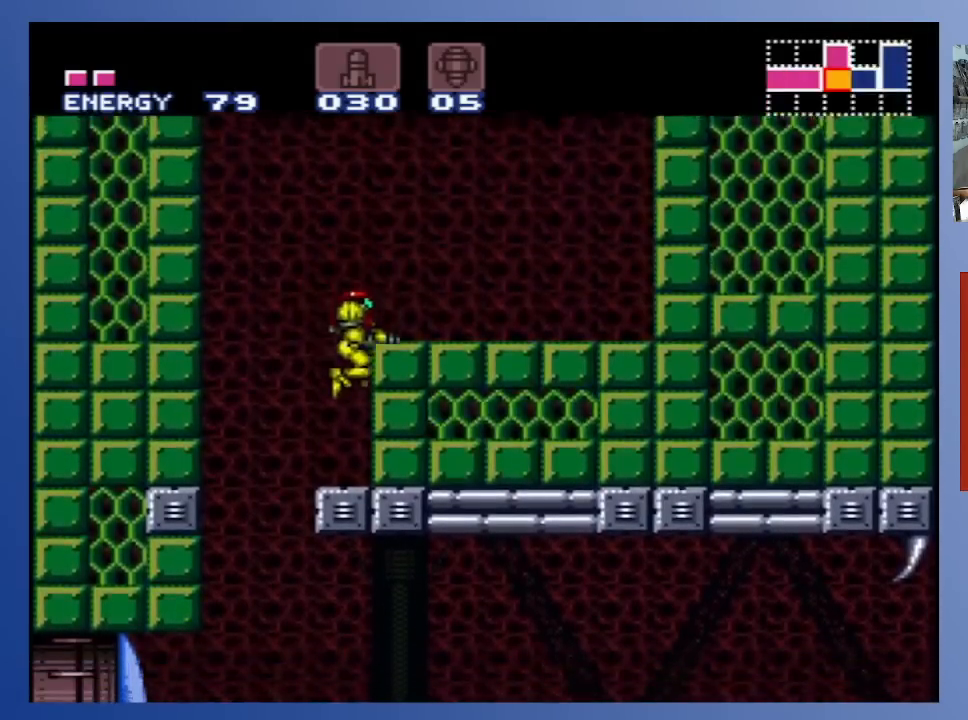
{"buttons": ["DPAD_RIGHT"], "left_stick": "center", "right_stick": "center", "events": [[150, "DPAD_RIGHT", "down"], [200, "A", "down"], [450, "A", "up"]]}
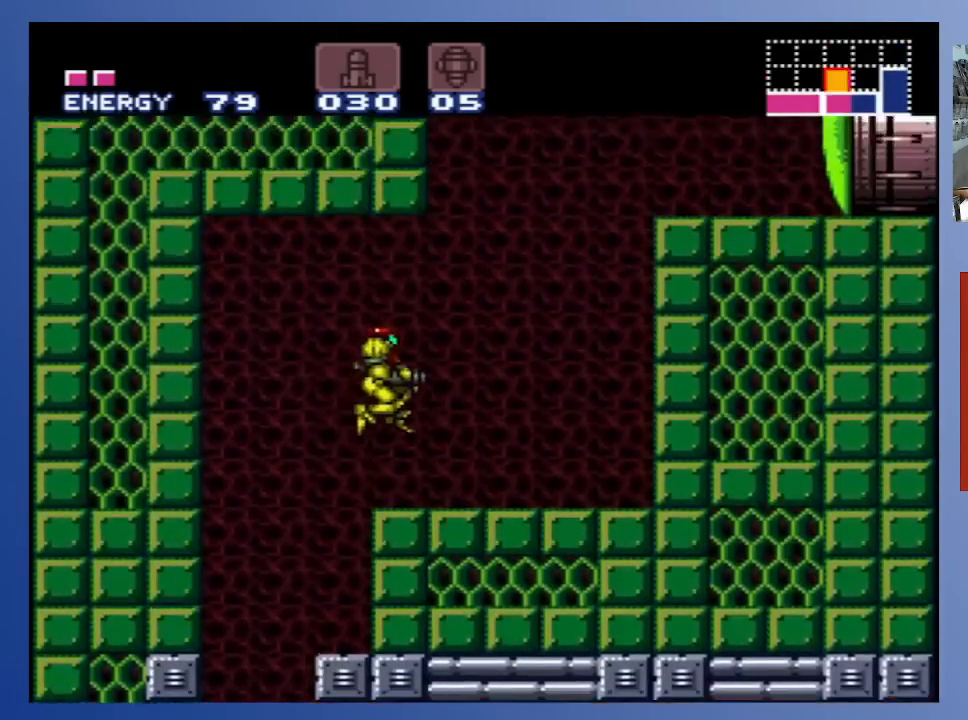
{"buttons": ["A"], "left_stick": "center", "right_stick": "center", "events": [[367, "A", "down"], [400, "DPAD_RIGHT", "up"]]}
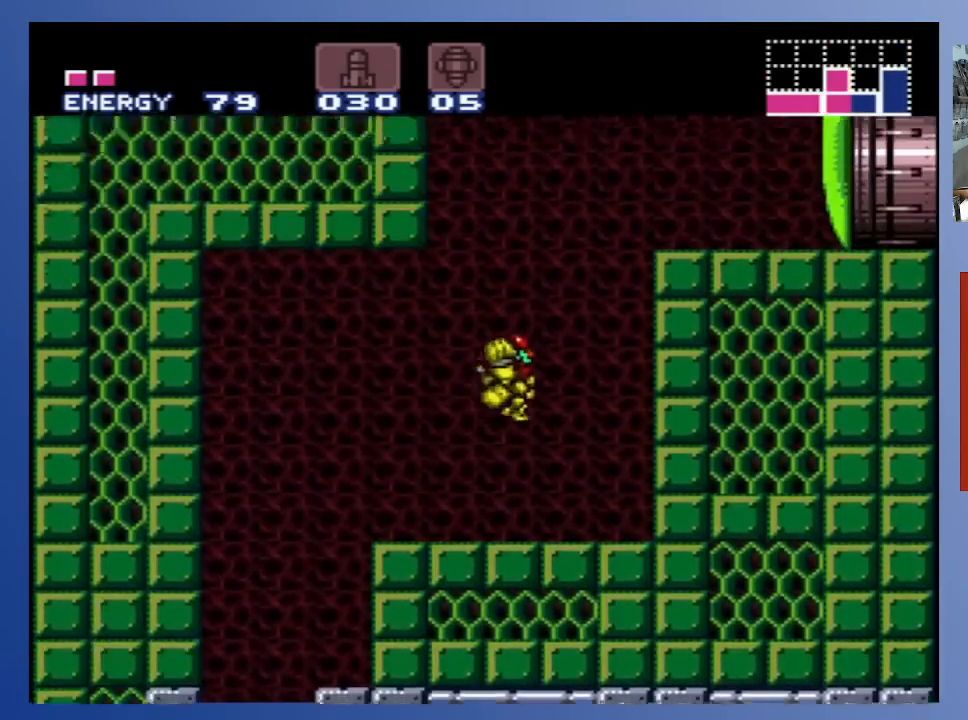
{"buttons": ["DPAD_RIGHT"], "left_stick": "center", "right_stick": "center", "events": [[117, "DPAD_RIGHT", "down"], [367, "A", "up"]]}
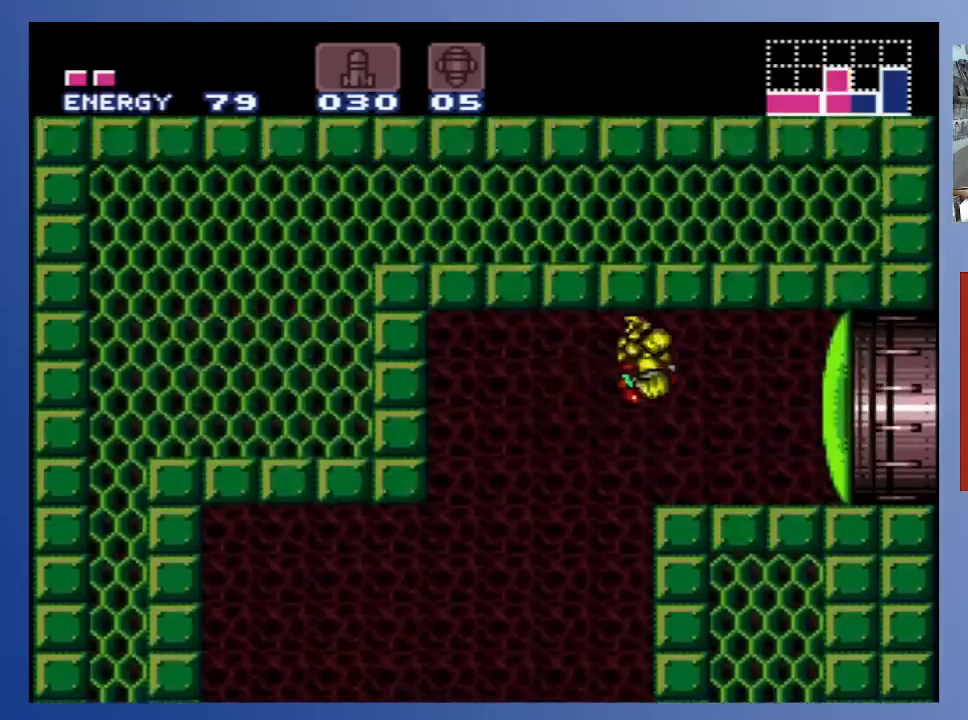
{"buttons": [], "left_stick": "center", "right_stick": "center", "events": [[83, "DPAD_RIGHT", "up"]]}
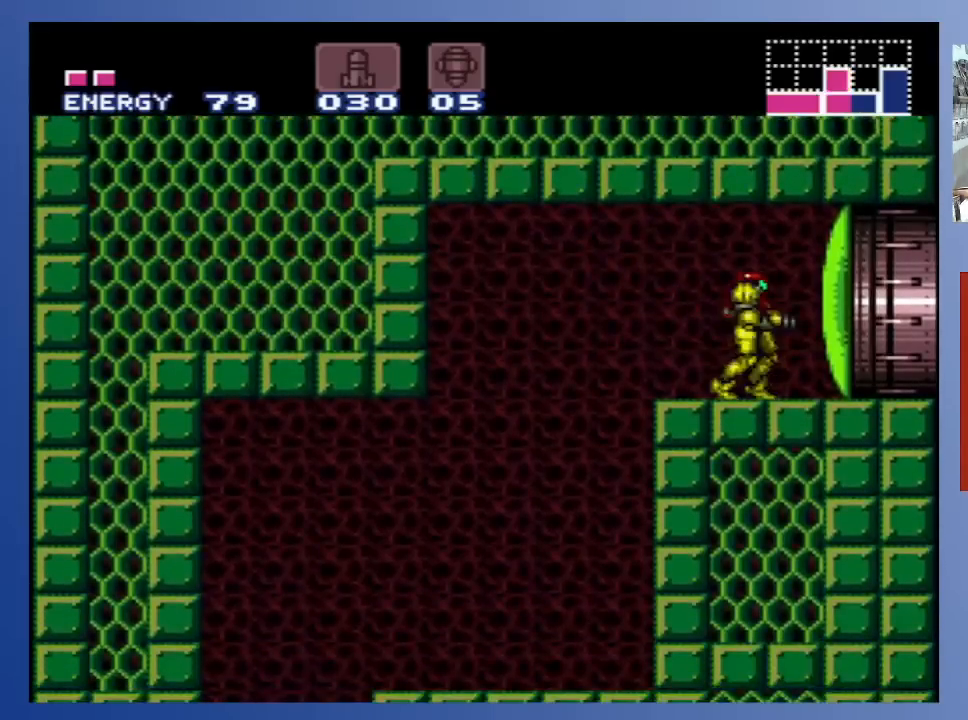
{"buttons": [], "left_stick": "center", "right_stick": "center", "events": []}
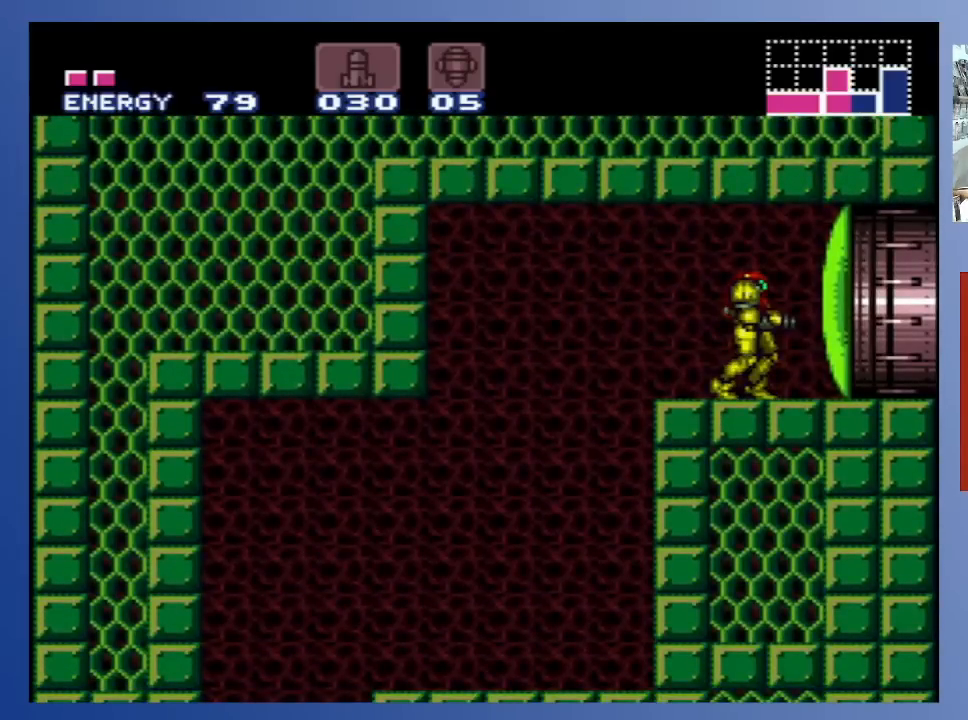
{"buttons": [], "left_stick": "center", "right_stick": "center", "events": [[167, "SELECT", "down"], [250, "SELECT", "up"], [317, "SELECT", "down"], [433, "SELECT", "up"]]}
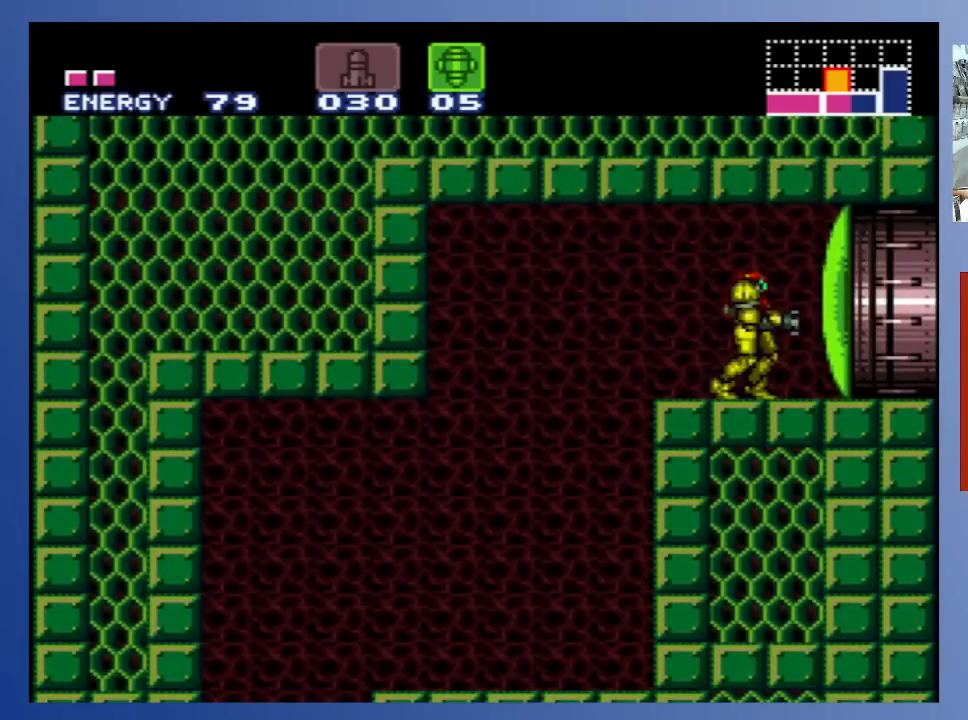
{"buttons": [], "left_stick": "center", "right_stick": "center", "events": [[50, "X", "down"], [167, "X", "up"], [367, "Y", "down"], [467, "Y", "up"]]}
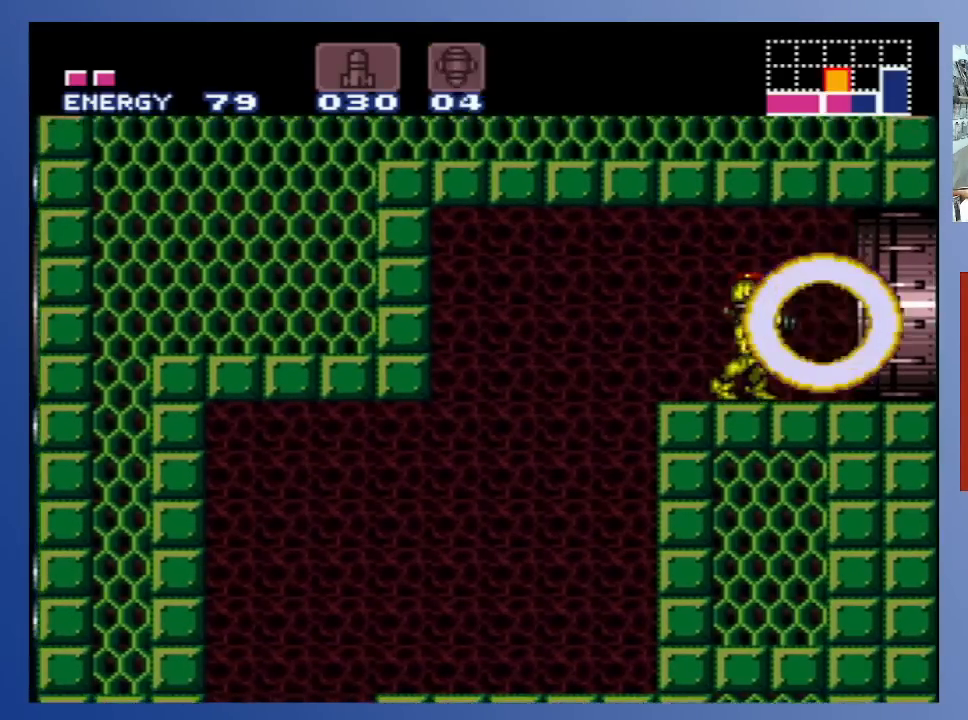
{"buttons": ["DPAD_RIGHT"], "left_stick": "center", "right_stick": "center", "events": [[50, "DPAD_RIGHT", "down"]]}
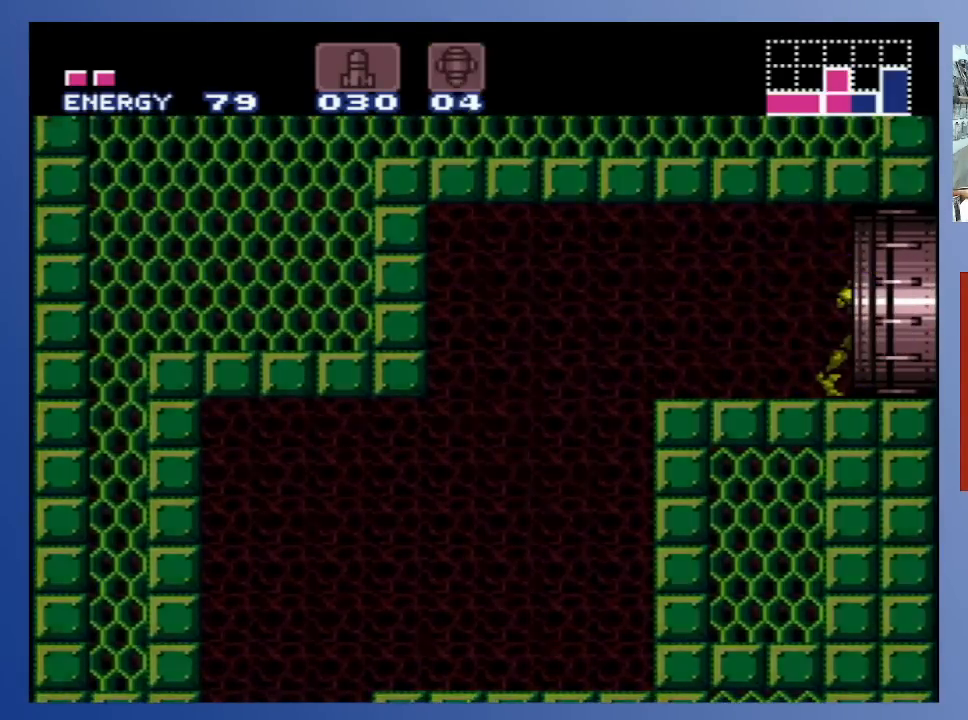
{"buttons": ["DPAD_RIGHT"], "left_stick": "center", "right_stick": "center", "events": []}
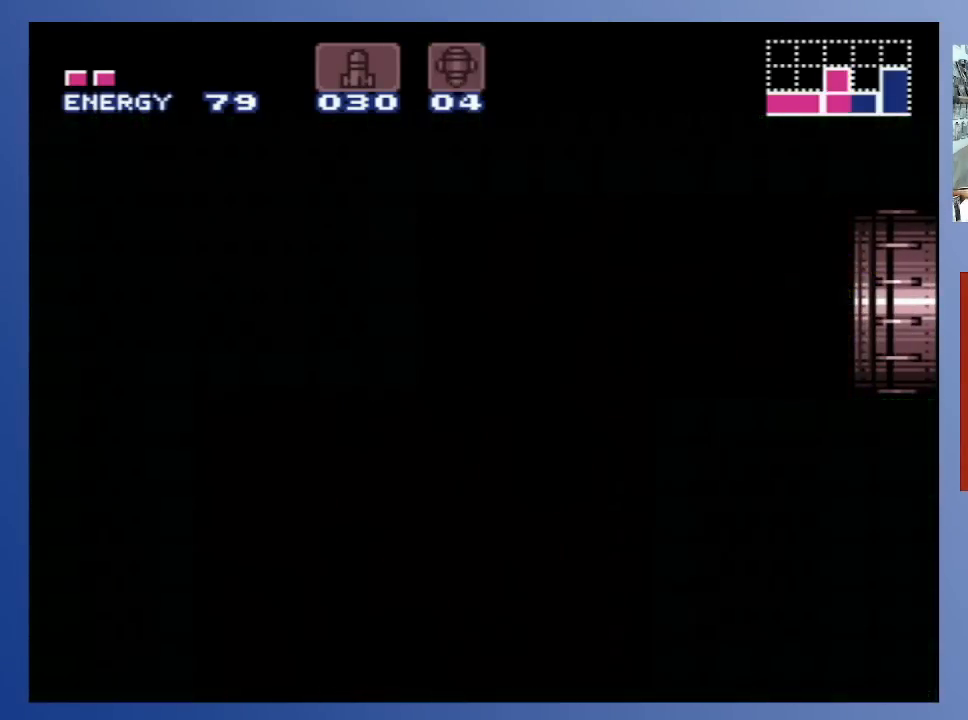
{"buttons": ["DPAD_RIGHT"], "left_stick": "center", "right_stick": "center", "events": []}